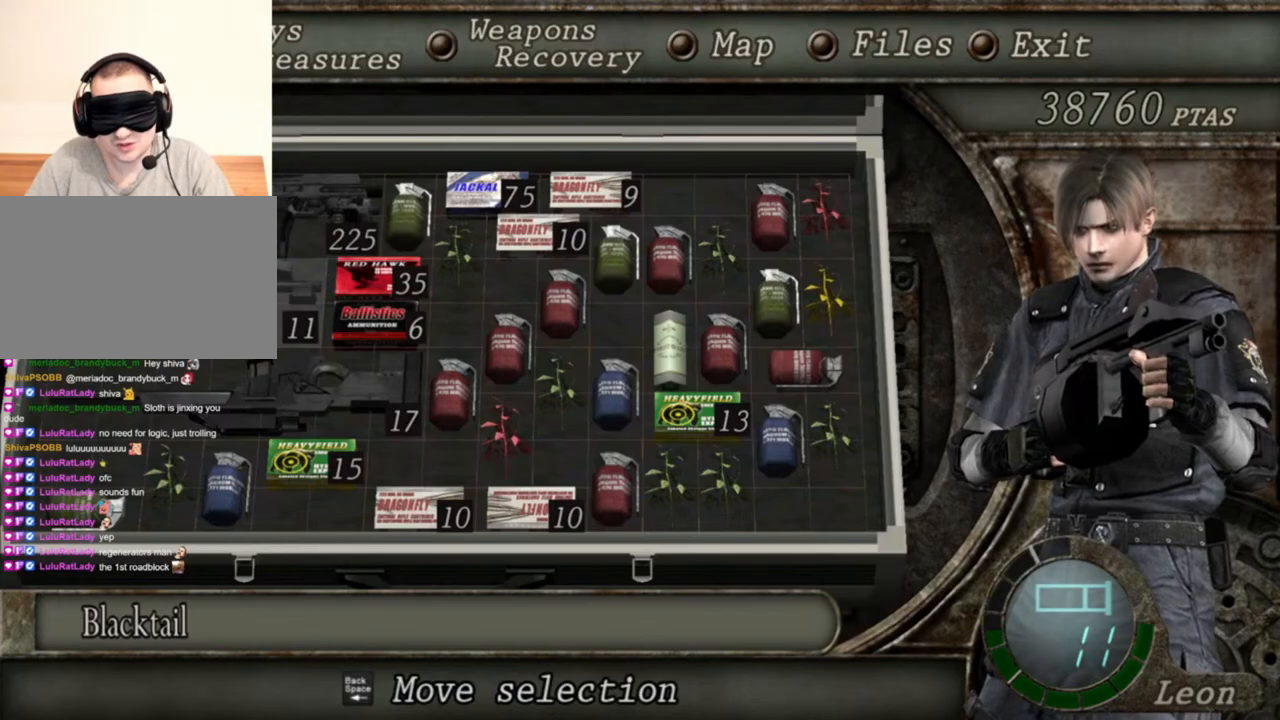
Gameplay with keyboard and mouse; each line is a JSON object with the keys and mouse buttons held at the frame after it. "events" lists presses ("down") and releases ("up") of "1", "2", "3", "4", "5", "a", "alt", "b", "c", "ctrl", "d", "e", "f", "g", "q", "r", "s", "shift", "space", "t", "tab", "tilde", "v", "w", "x", "z", "mouse_left", "mouse_wheel", "mouse_right", "mouse_mb4" and "mouse_mb5" between this image and that frame as [ms after this image, input, new state], when the widget could be followed in between. "mouse_left", "mouse_wheel", "mouse_right", "mouse_mb4", "mouse_mb5" = the "left", "wheel", "right", "mb4", "mb5" buttons of the "mouse" list. No other keys are recorded. "wheel" means that the mouse wheel is clicked or scrolled. Mouse movement is not recorded.
{"keys": ["space"], "mouse": [], "events": [[67, "tab", "down"], [134, "tab", "up"], [200, "space", "down"]]}
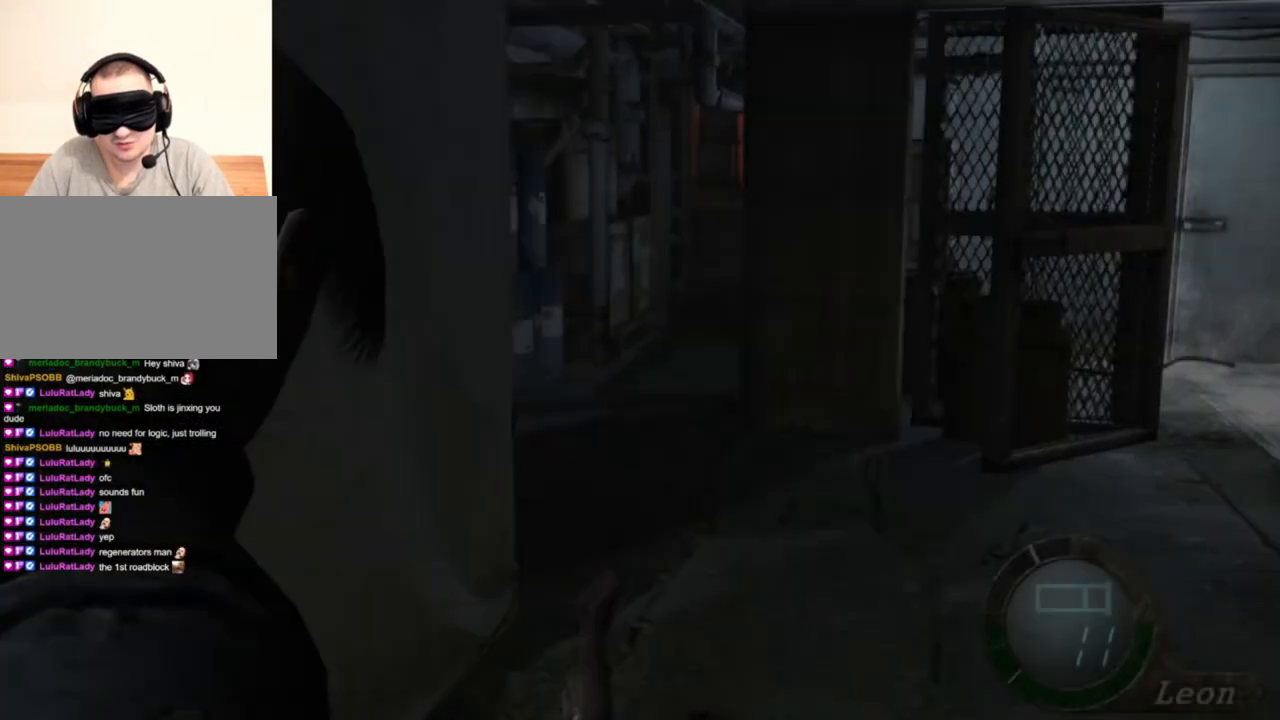
{"keys": ["space"], "mouse": [], "events": []}
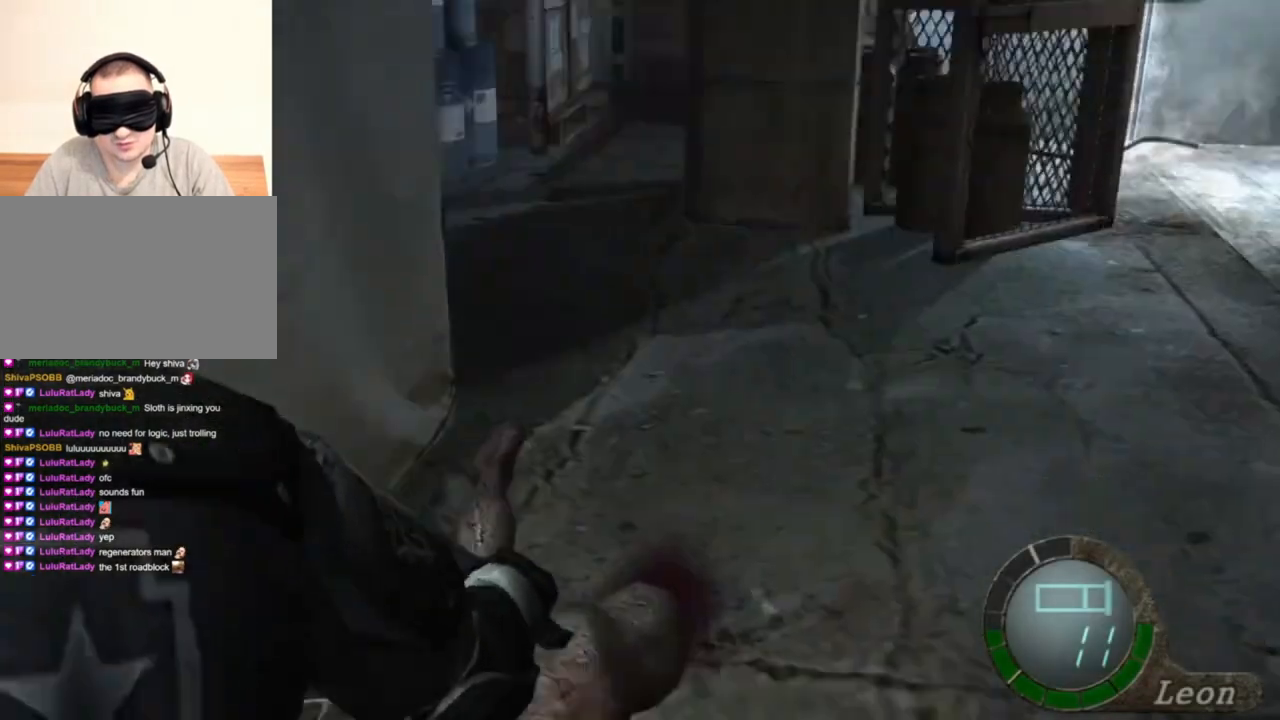
{"keys": ["space"], "mouse": ["left"], "events": [[434, "mouse_left", "down"]]}
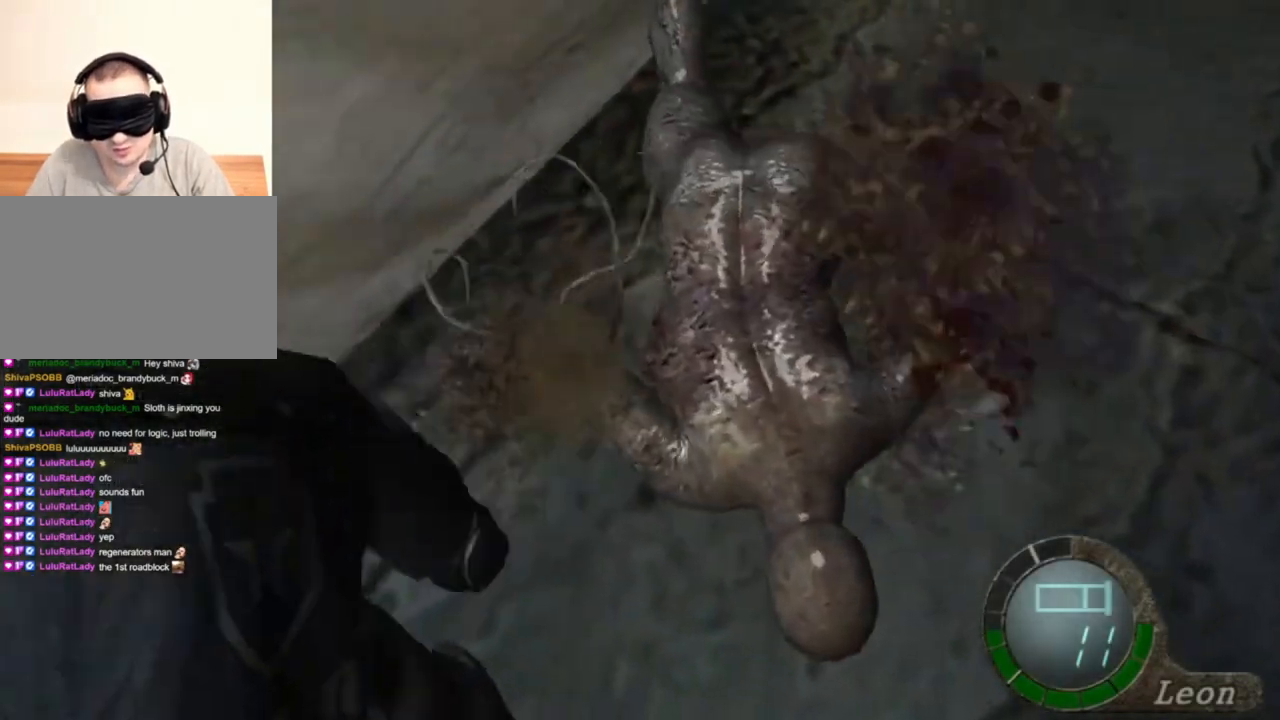
{"keys": ["space"], "mouse": ["left"], "events": []}
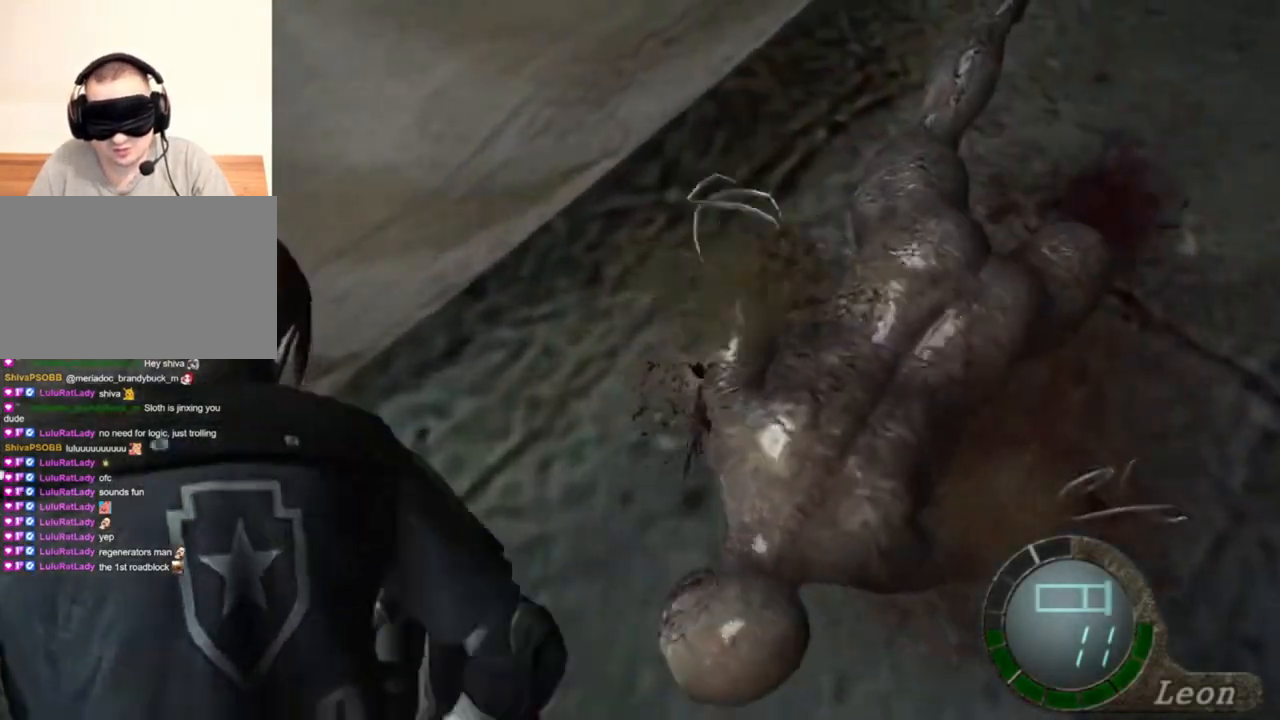
{"keys": ["space"], "mouse": ["left"], "events": []}
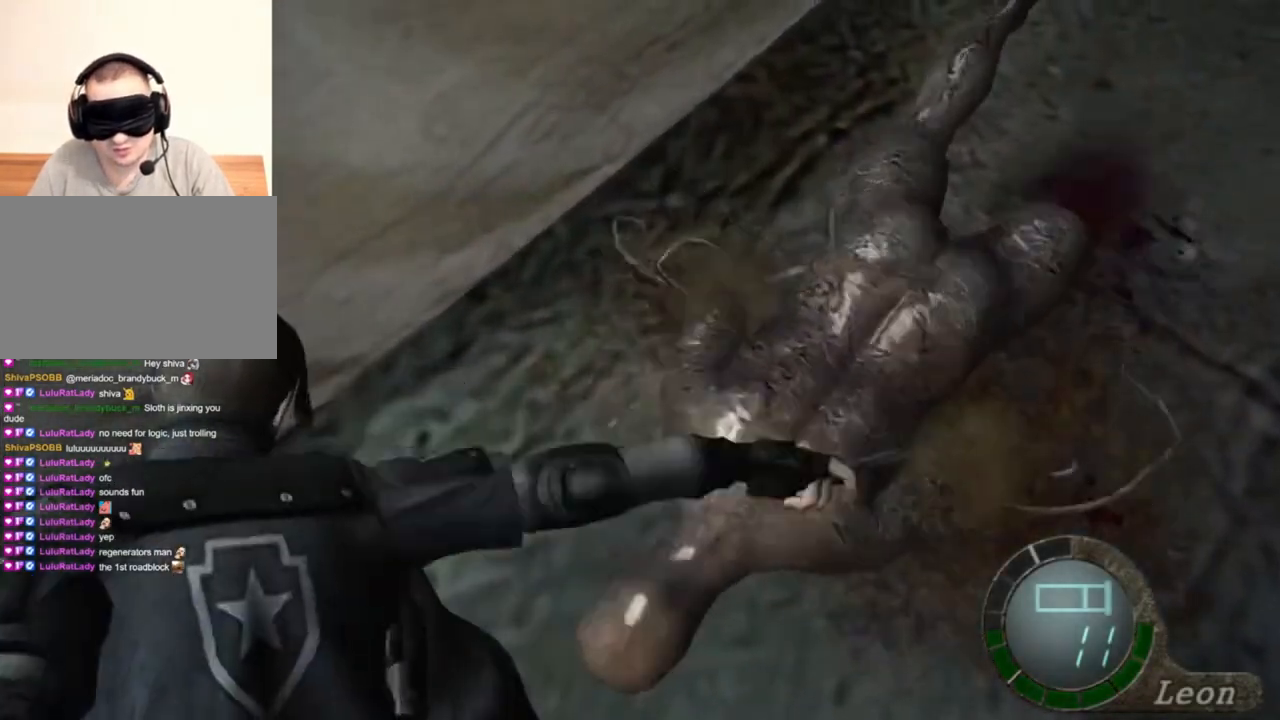
{"keys": ["space"], "mouse": ["left"], "events": []}
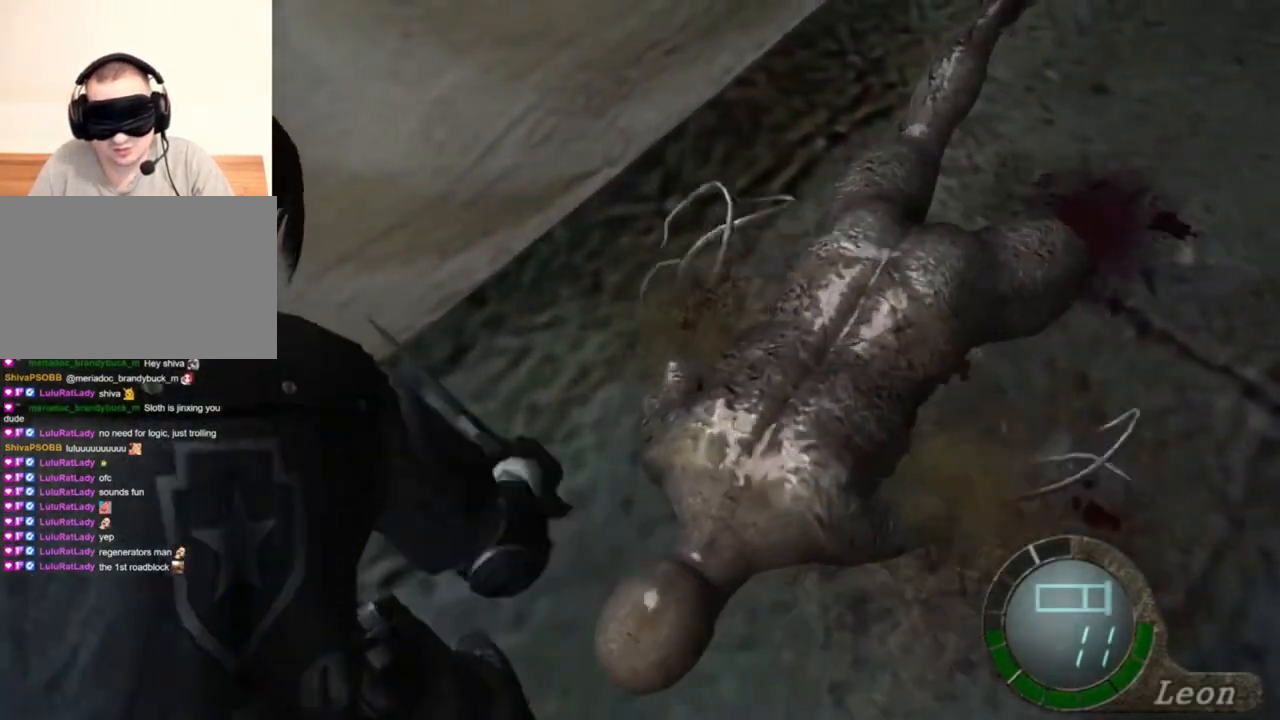
{"keys": ["space"], "mouse": ["left"], "events": []}
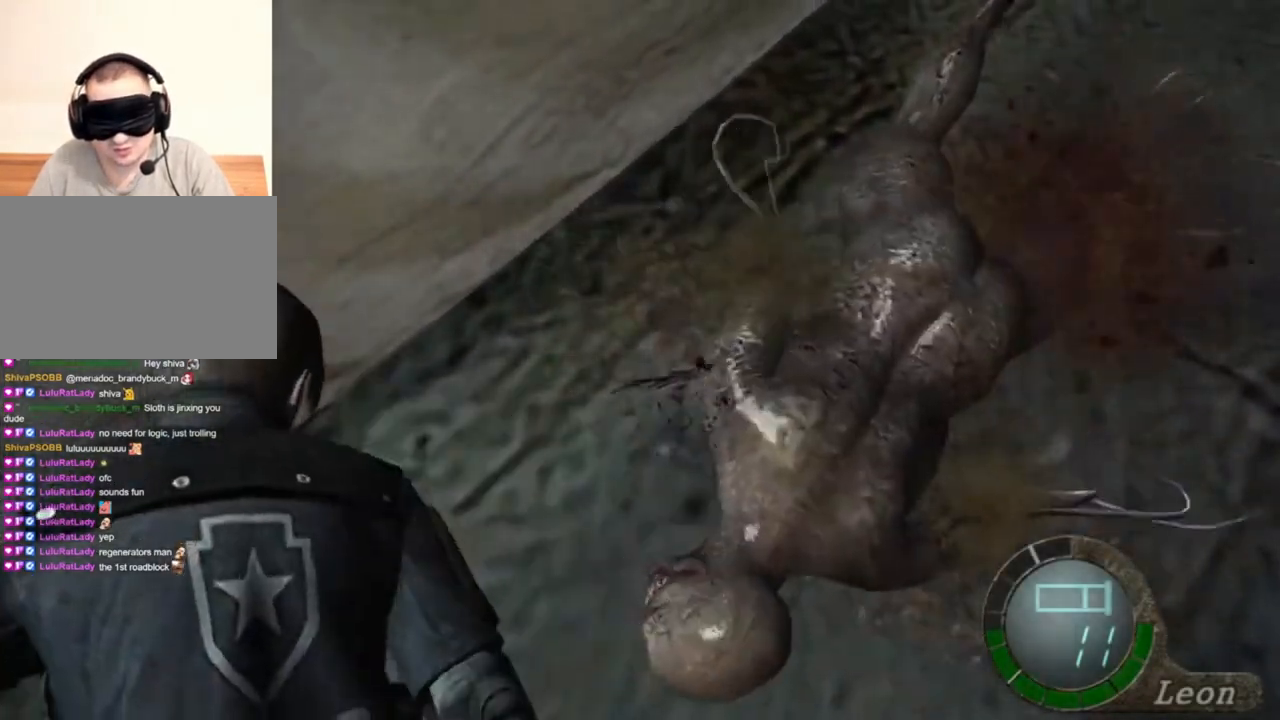
{"keys": ["space"], "mouse": ["left"], "events": []}
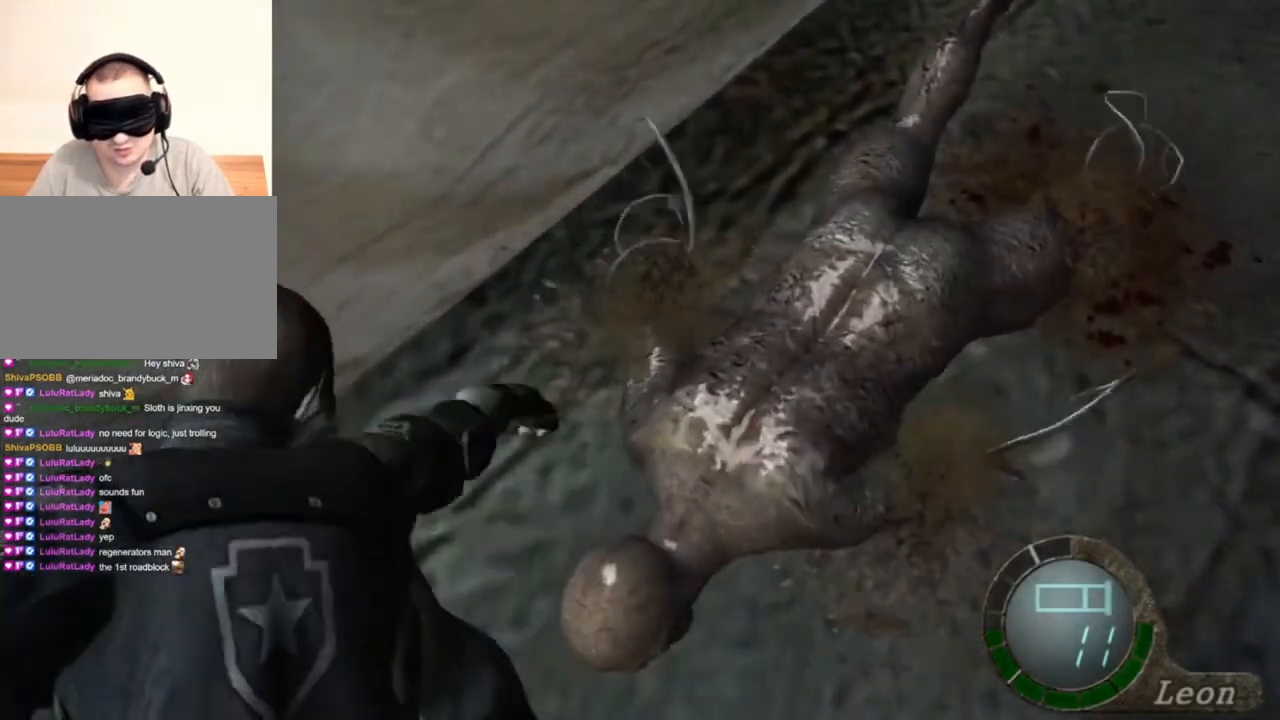
{"keys": ["space"], "mouse": ["left"], "events": []}
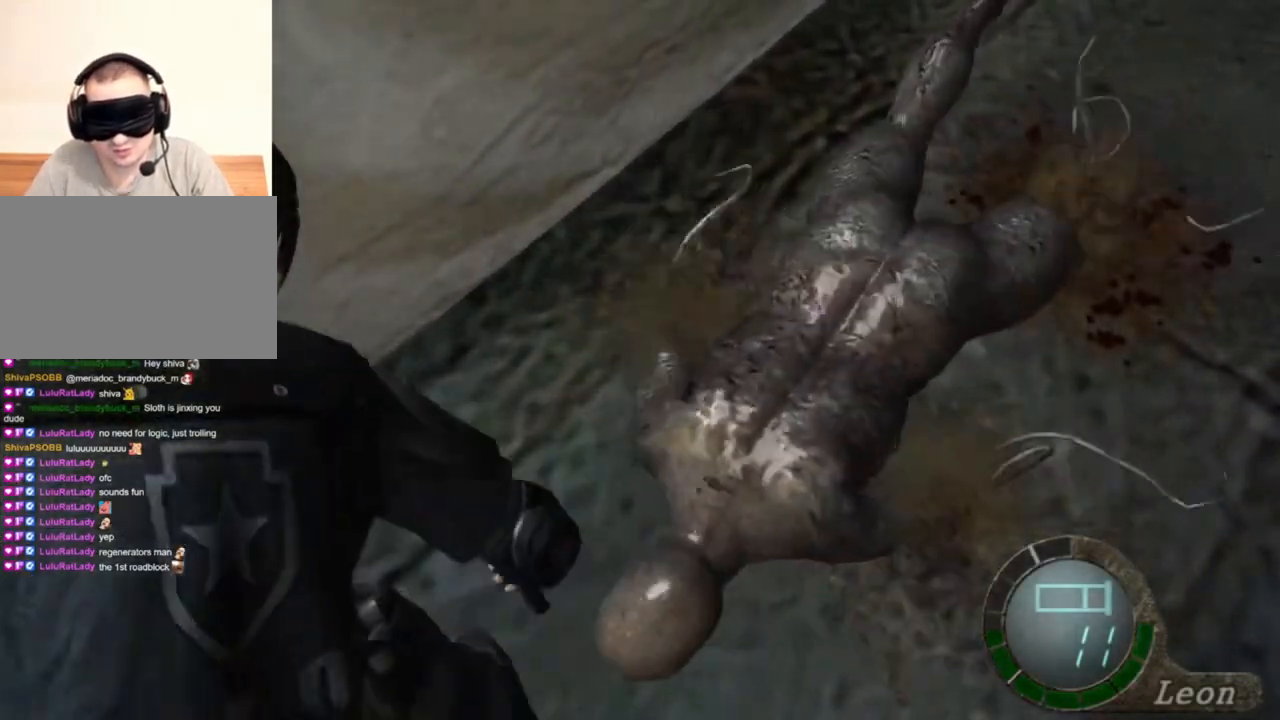
{"keys": ["space"], "mouse": ["left"], "events": []}
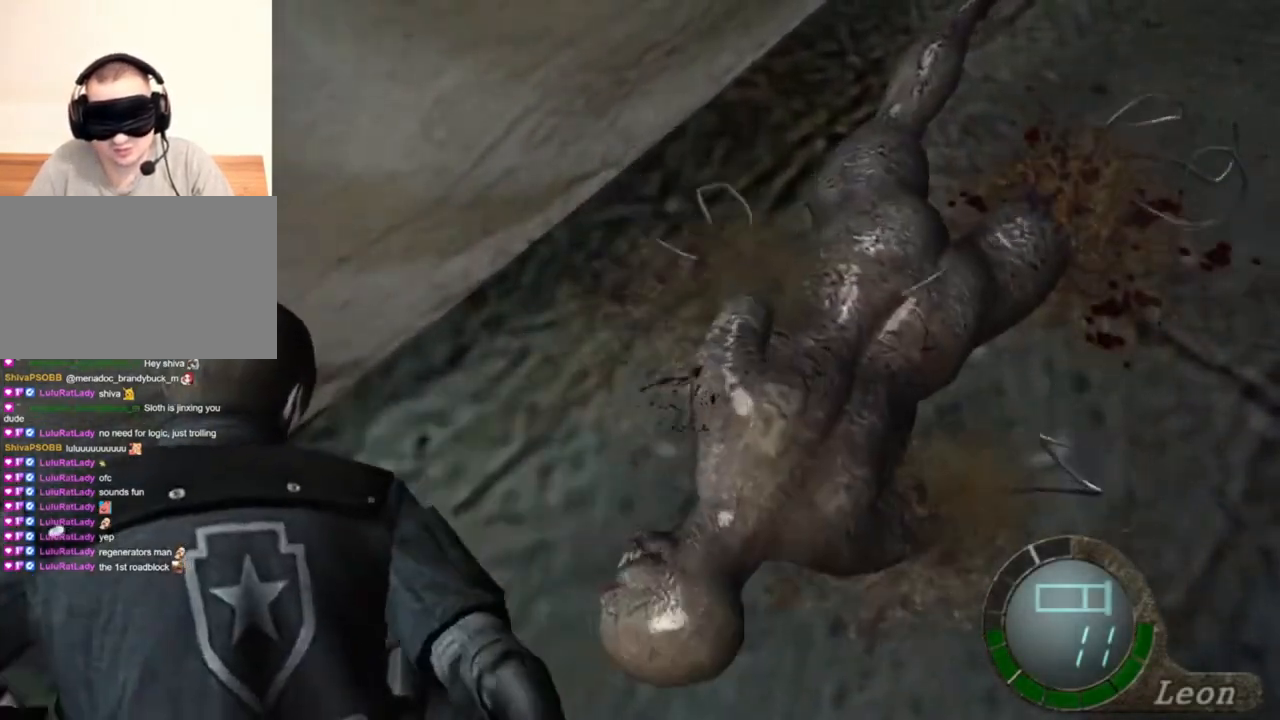
{"keys": ["space"], "mouse": ["left"], "events": []}
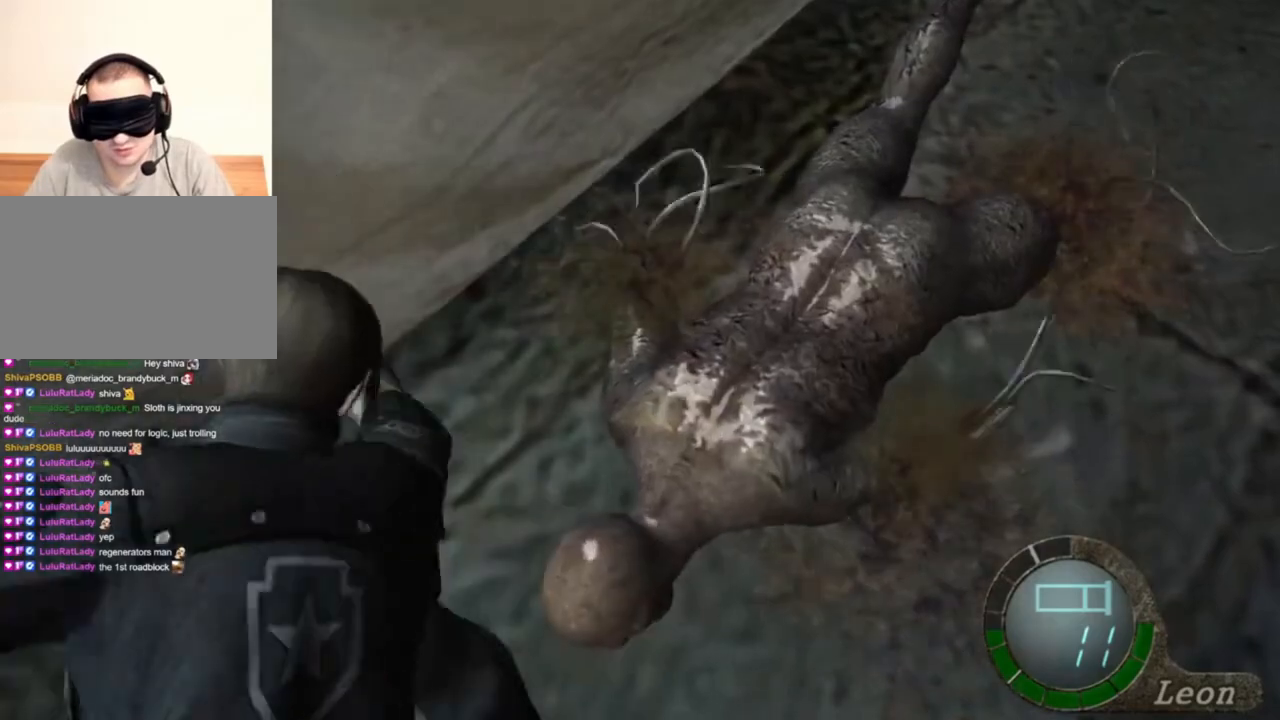
{"keys": ["space"], "mouse": ["left"], "events": []}
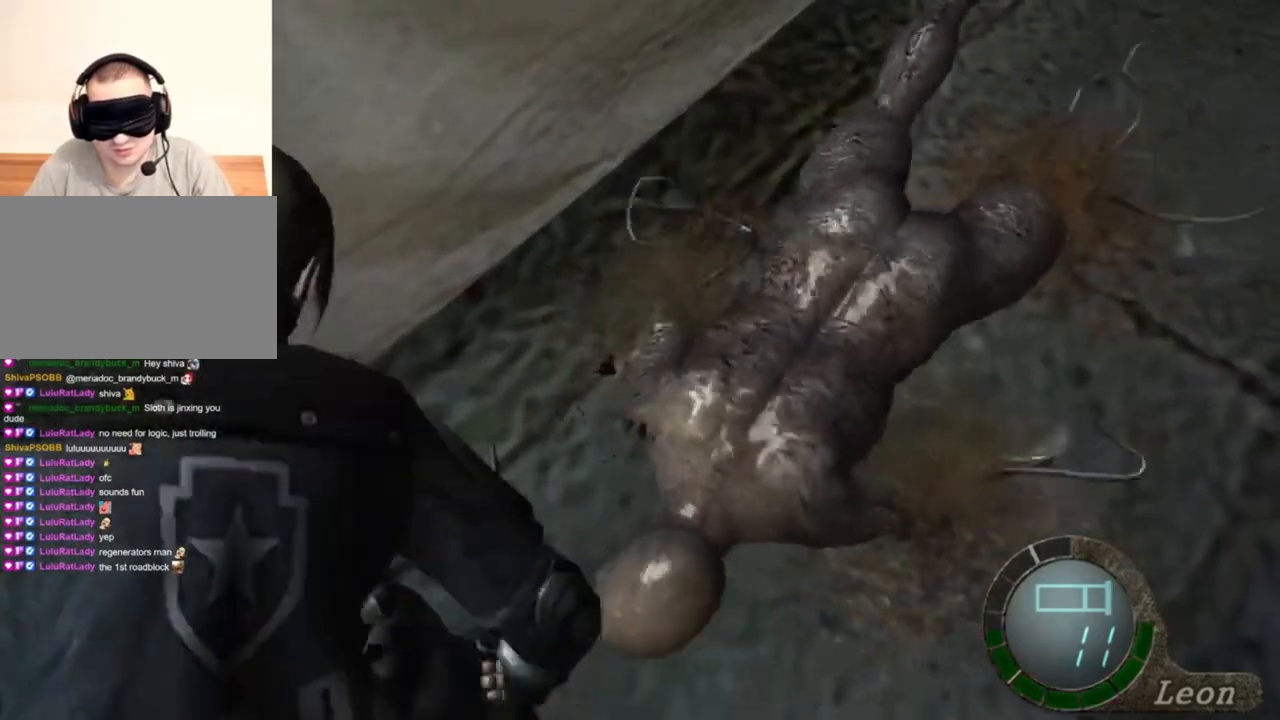
{"keys": ["space"], "mouse": ["left"], "events": []}
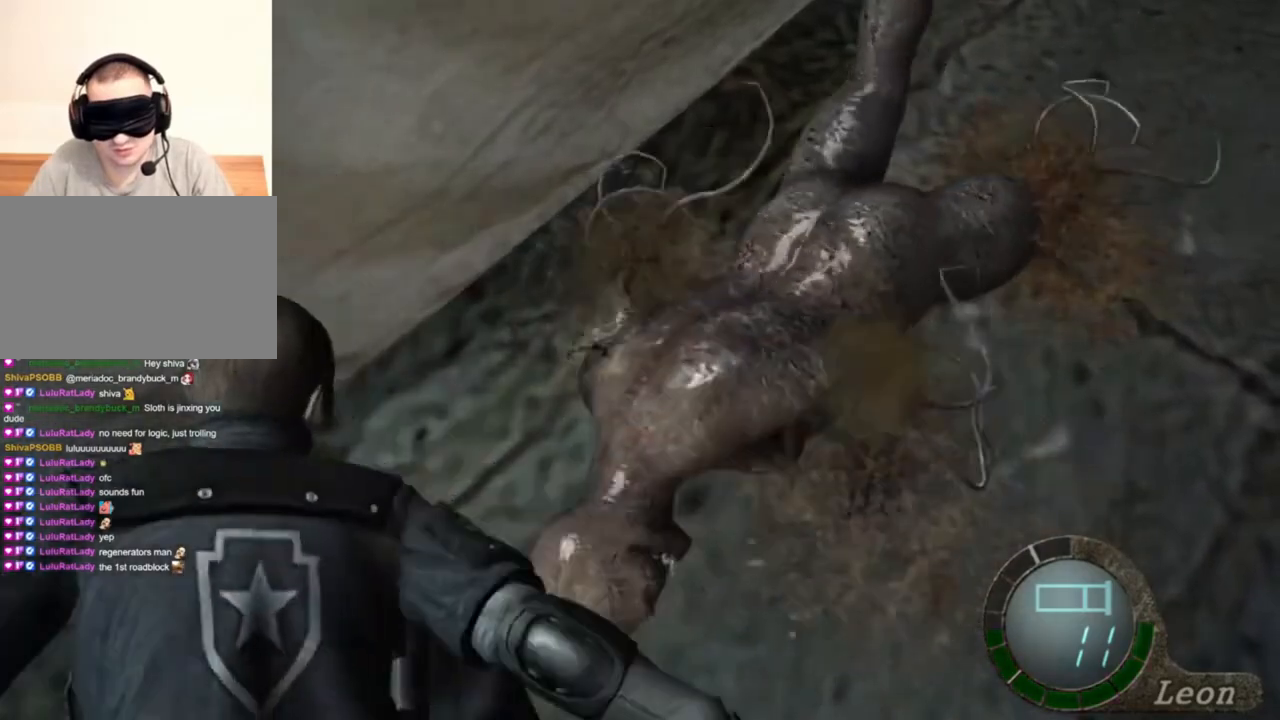
{"keys": ["space"], "mouse": ["left"], "events": [[334, "tab", "down"], [500, "tab", "up"]]}
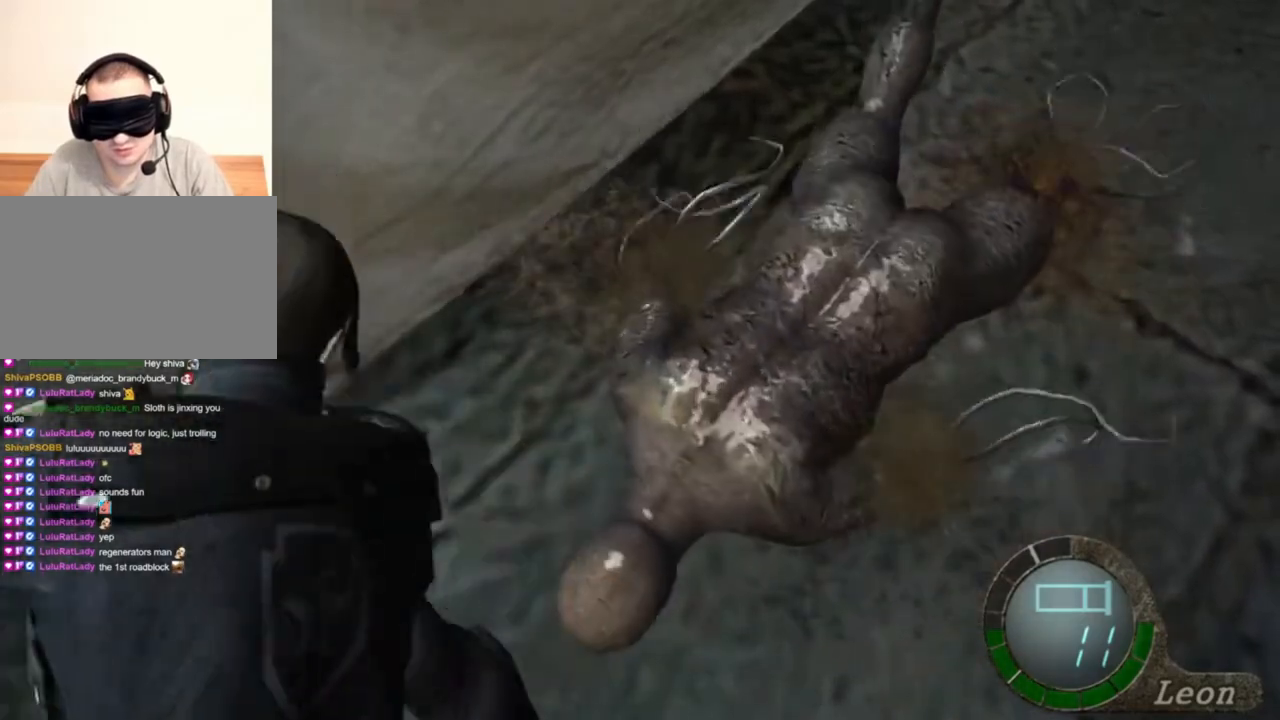
{"keys": ["space"], "mouse": ["left"], "events": []}
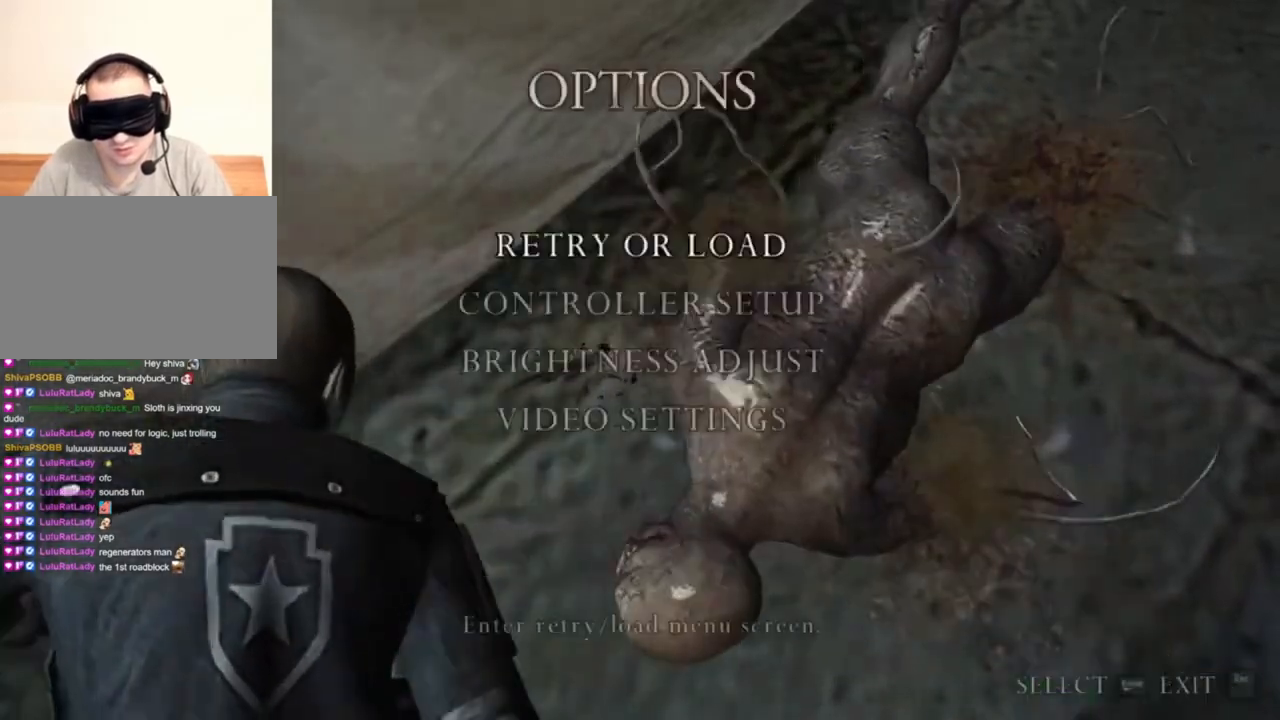
{"keys": ["space"], "mouse": ["left"], "events": []}
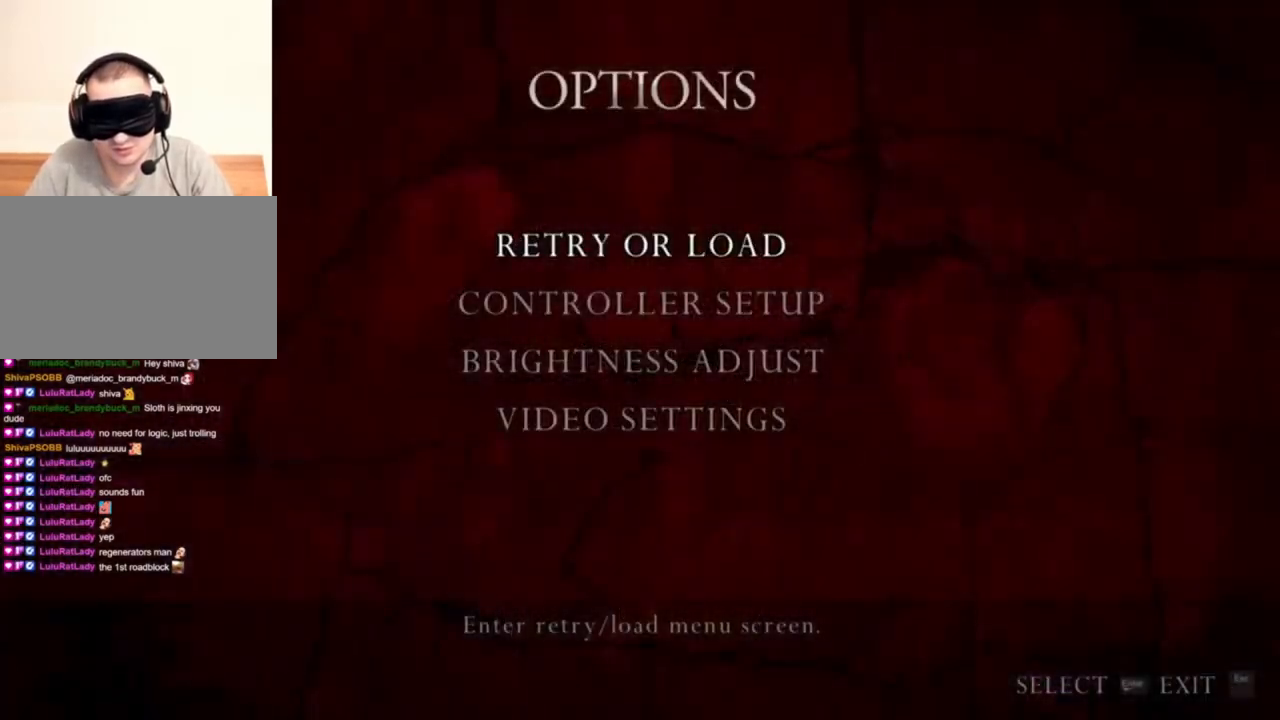
{"keys": ["space"], "mouse": ["left"], "events": []}
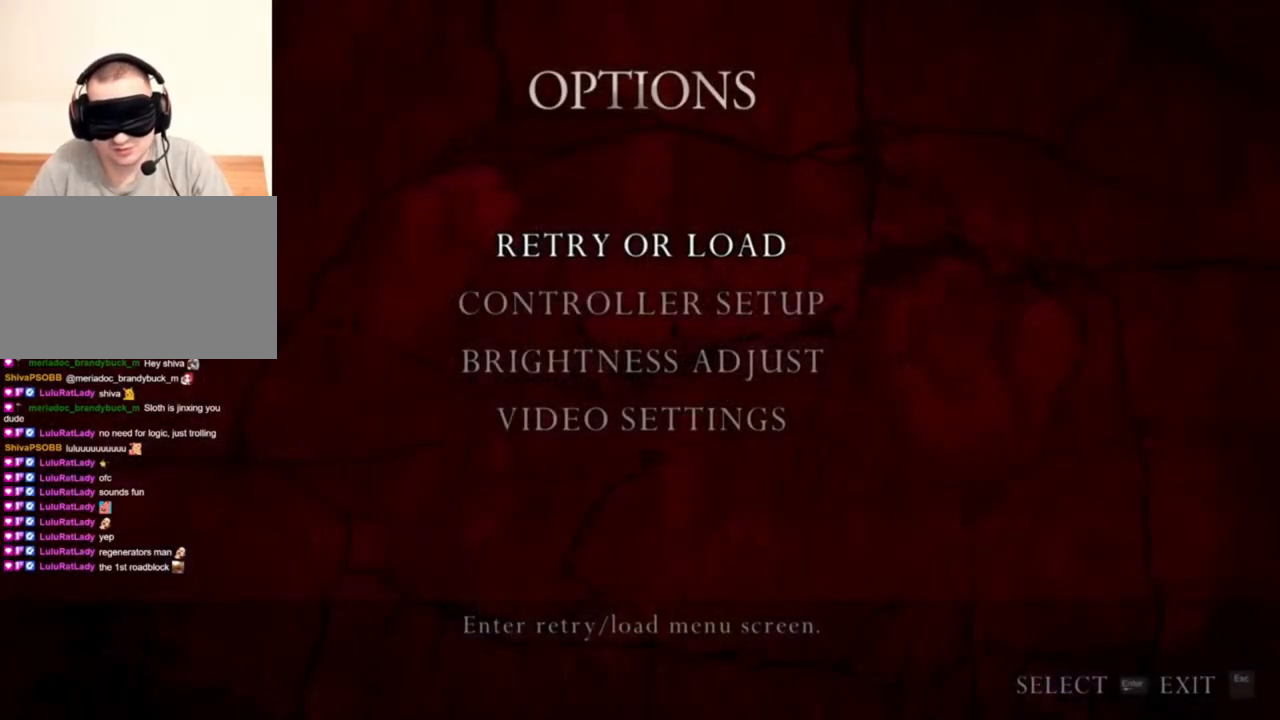
{"keys": ["space"], "mouse": ["left"], "events": []}
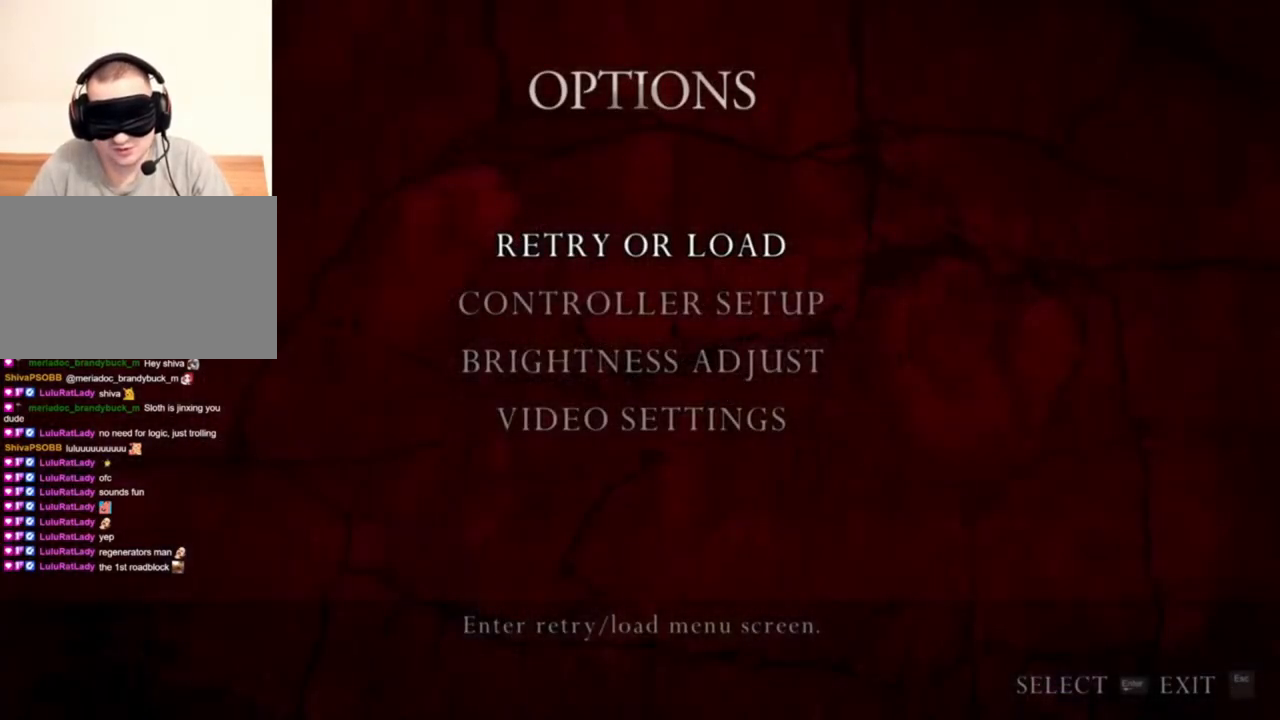
{"keys": ["space"], "mouse": ["left"], "events": []}
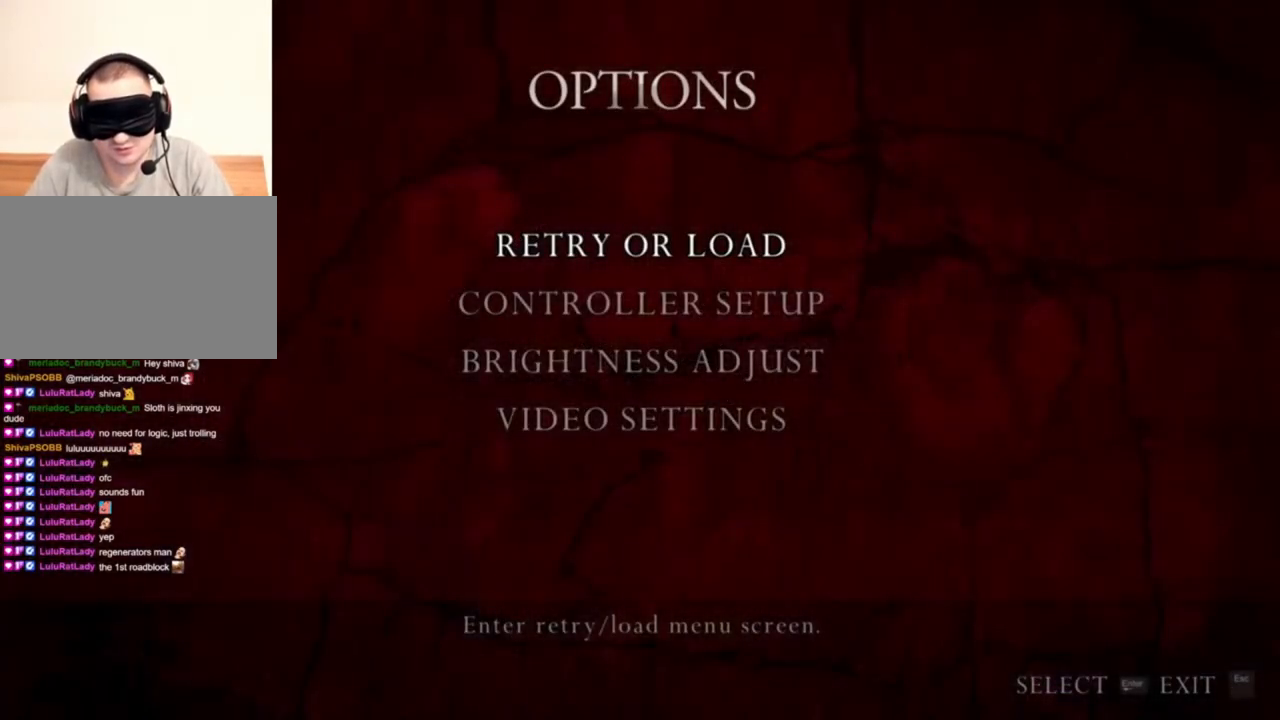
{"keys": ["space"], "mouse": ["left"], "events": []}
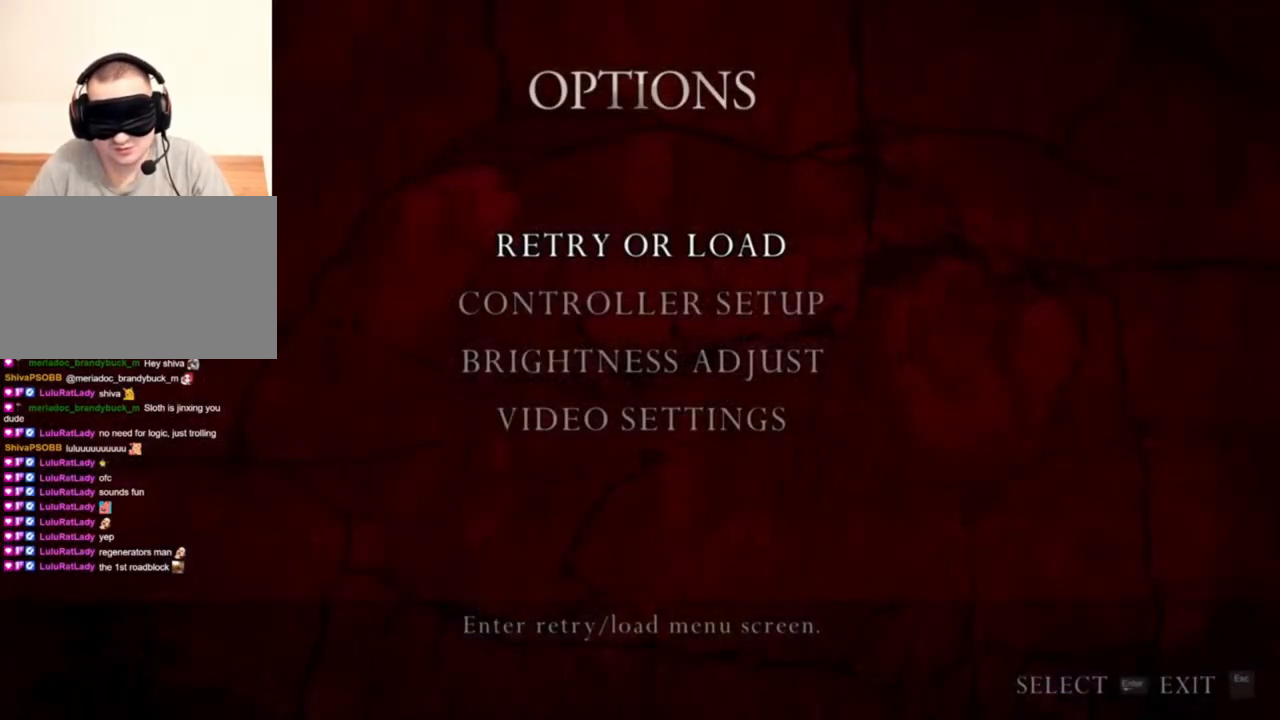
{"keys": ["space"], "mouse": ["left"], "events": []}
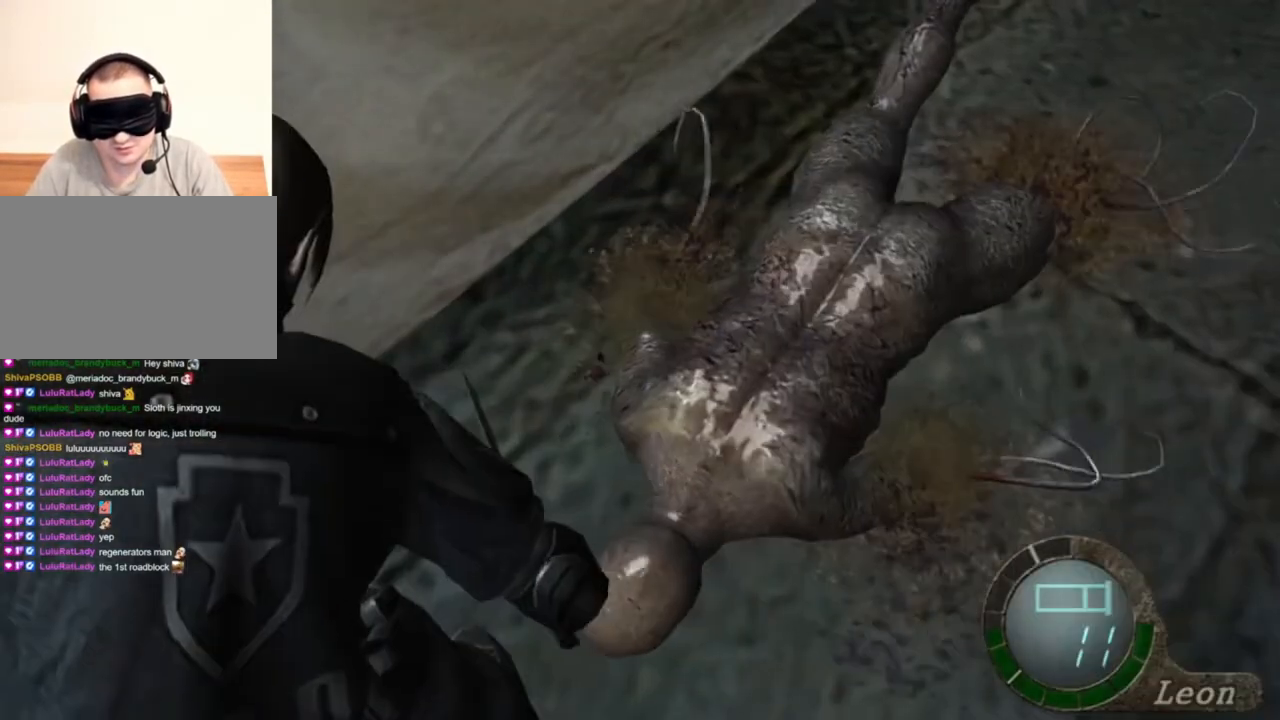
{"keys": ["space"], "mouse": ["left"], "events": []}
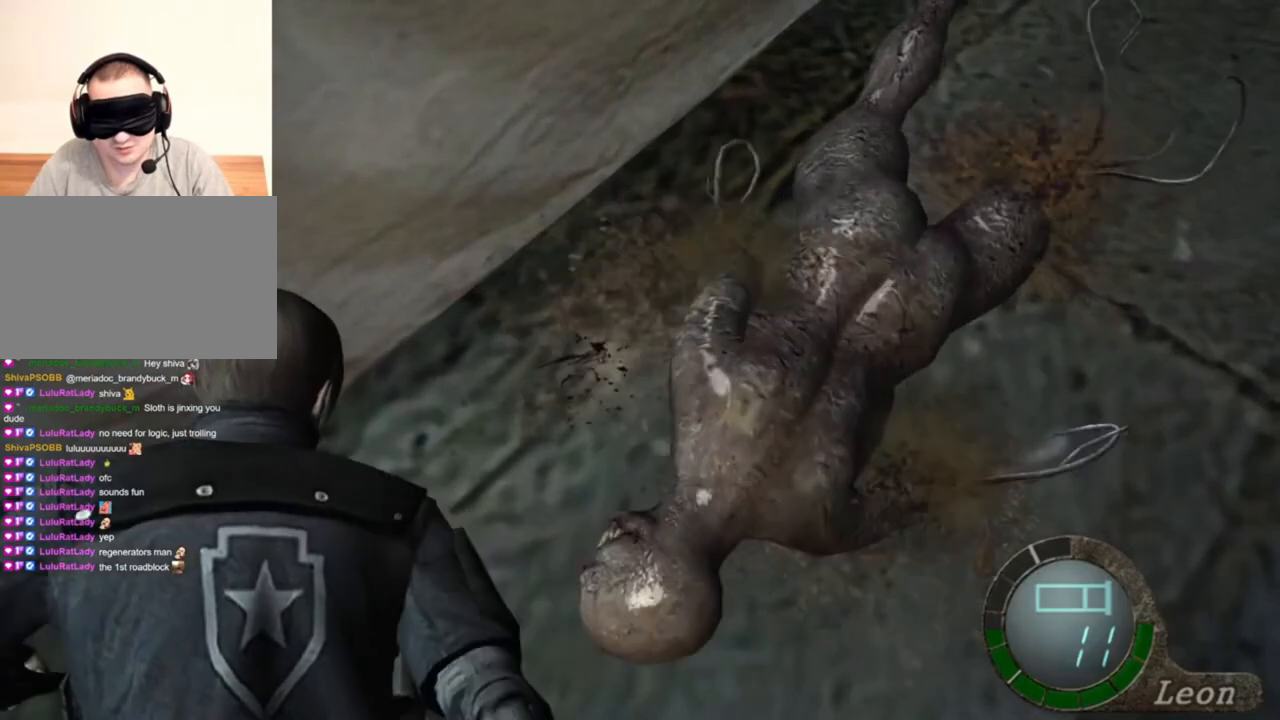
{"keys": ["space"], "mouse": ["left"], "events": []}
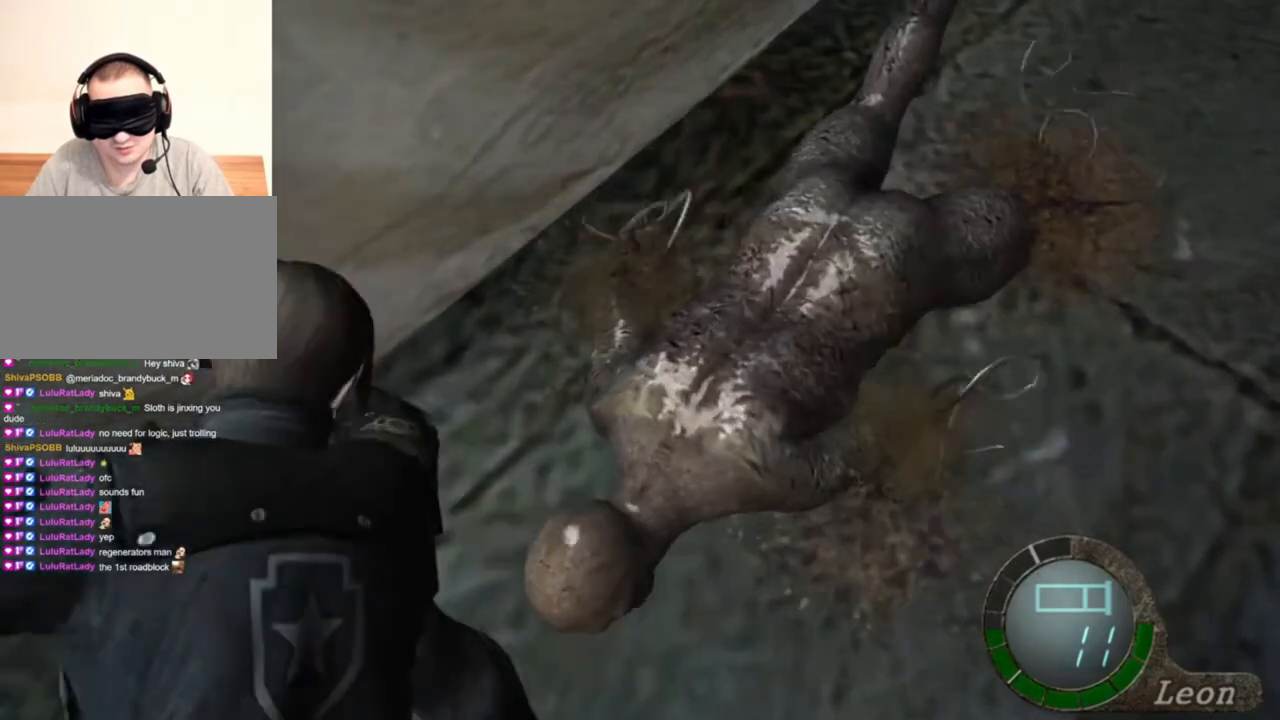
{"keys": ["space"], "mouse": ["left"], "events": []}
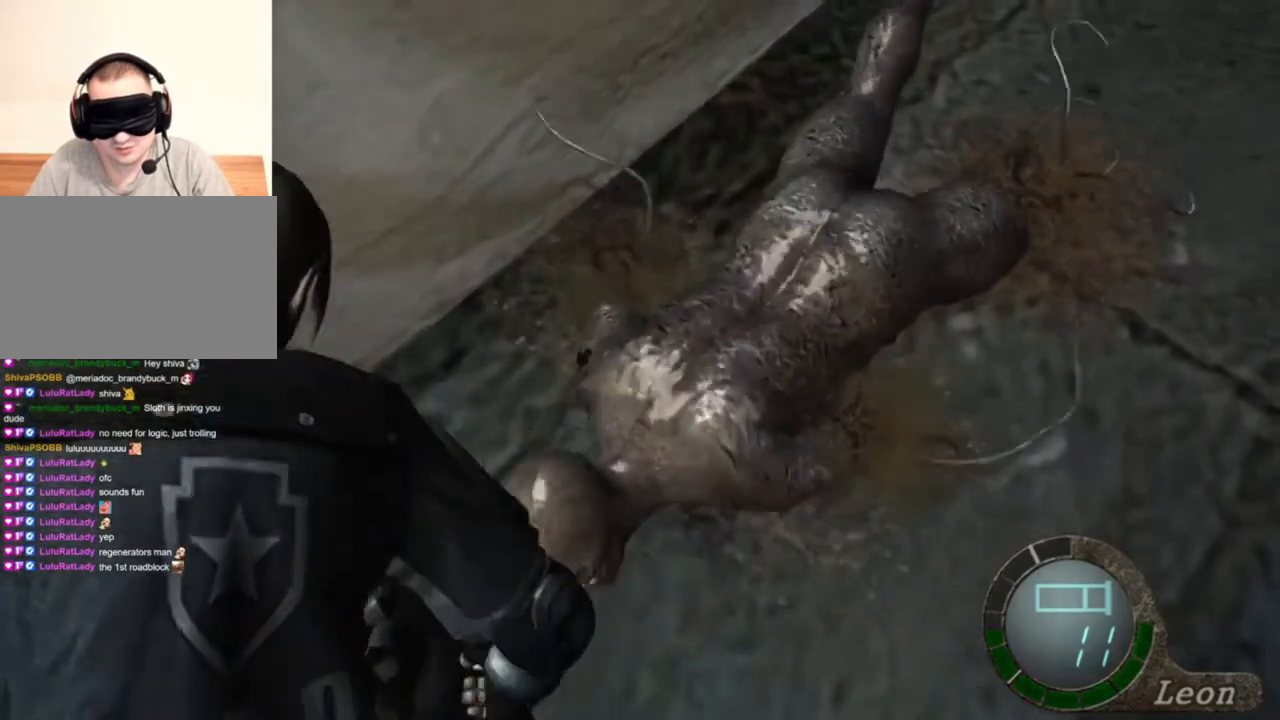
{"keys": ["space"], "mouse": ["left"], "events": []}
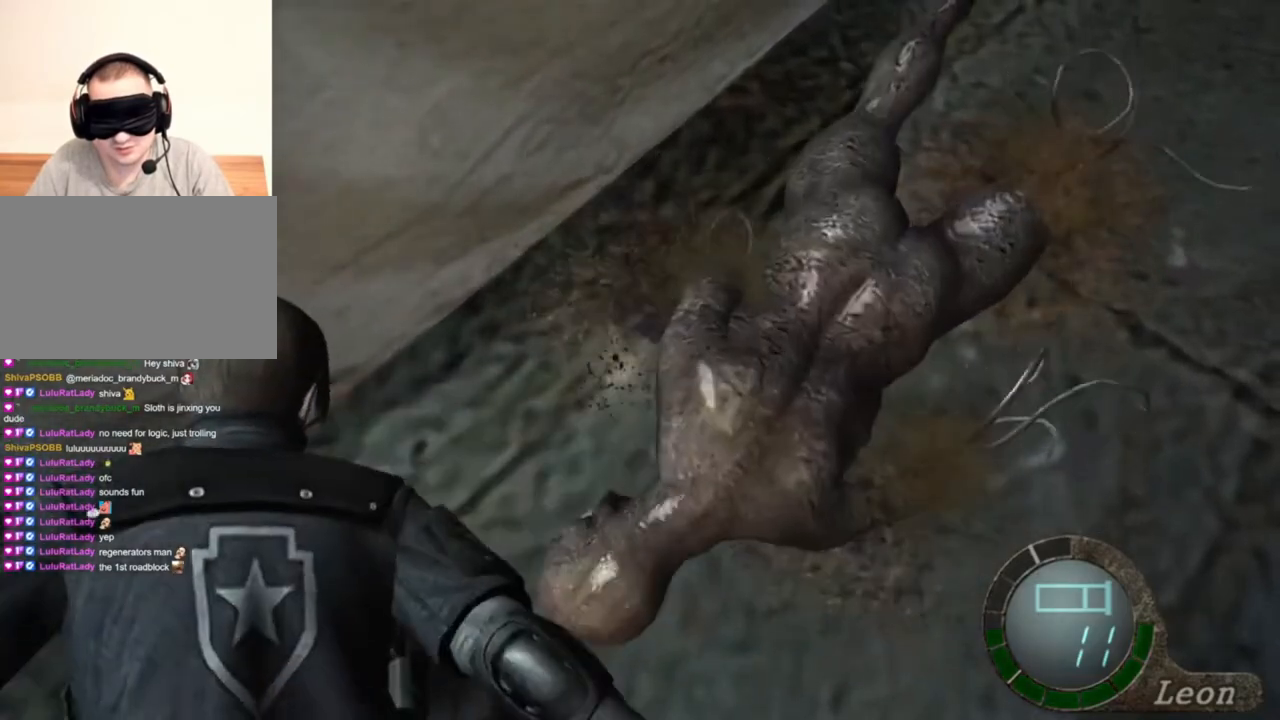
{"keys": ["space"], "mouse": ["left"], "events": []}
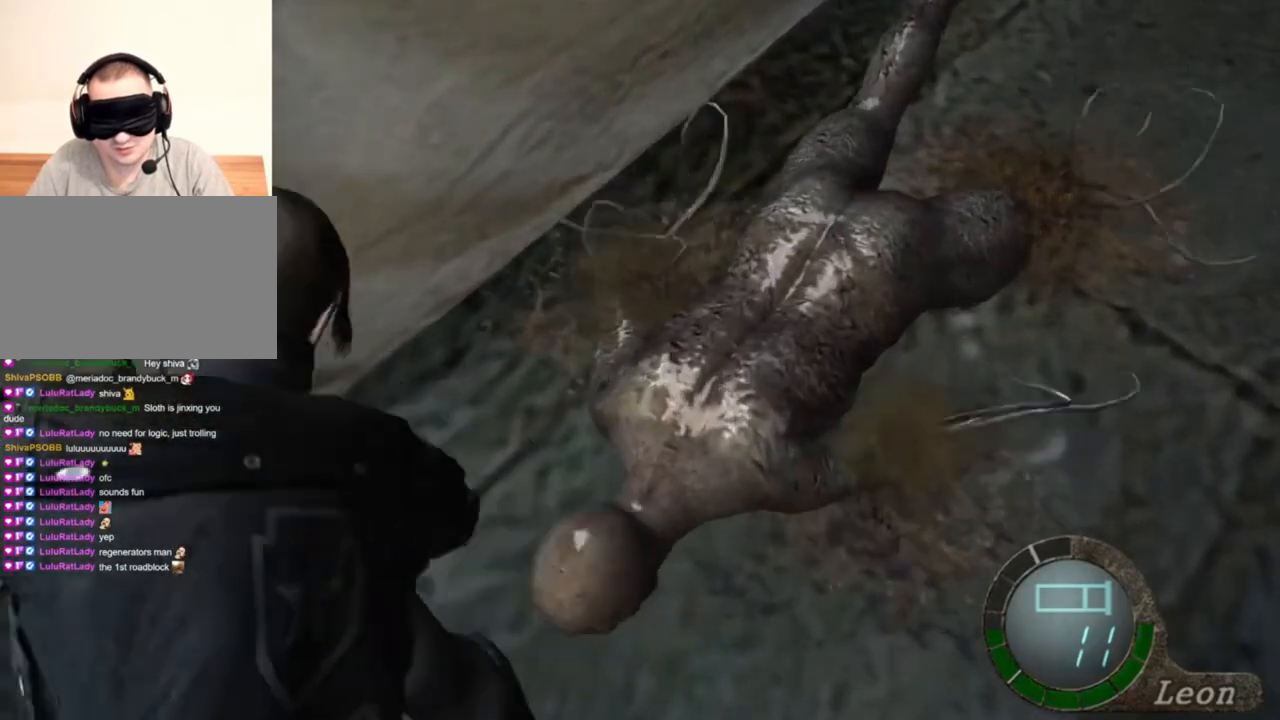
{"keys": ["space"], "mouse": ["left"], "events": []}
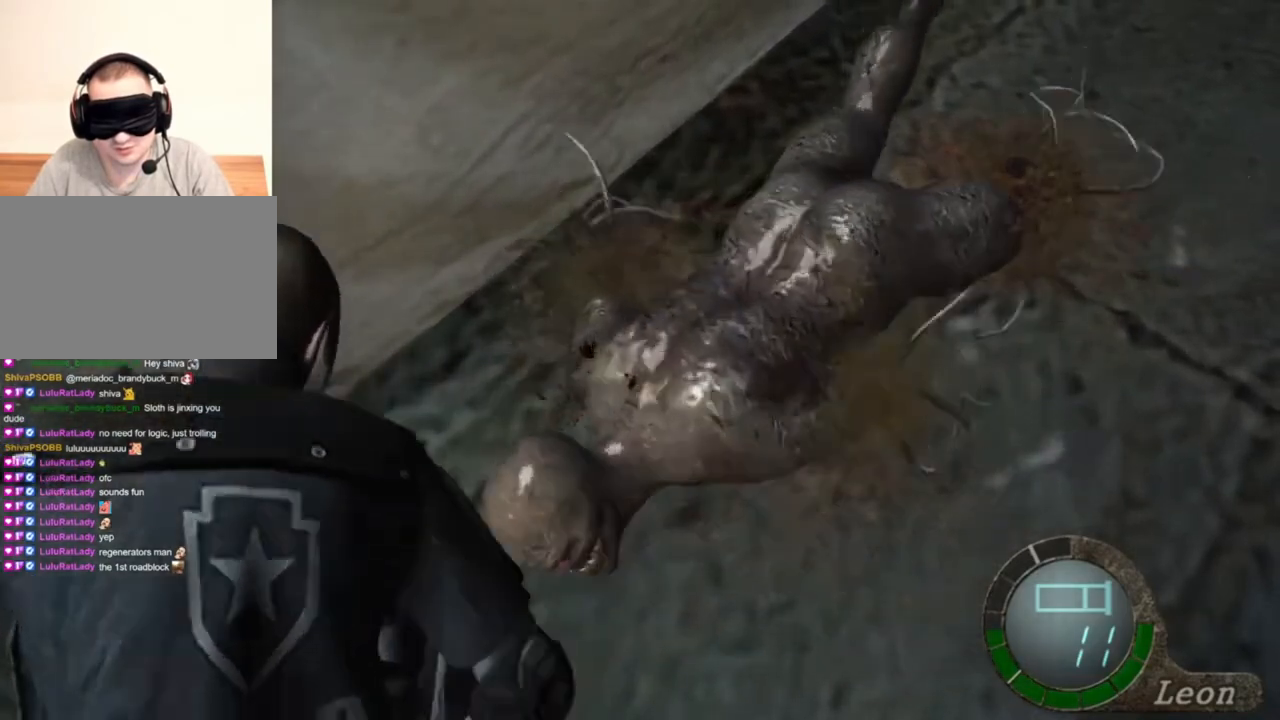
{"keys": ["space"], "mouse": ["left"], "events": []}
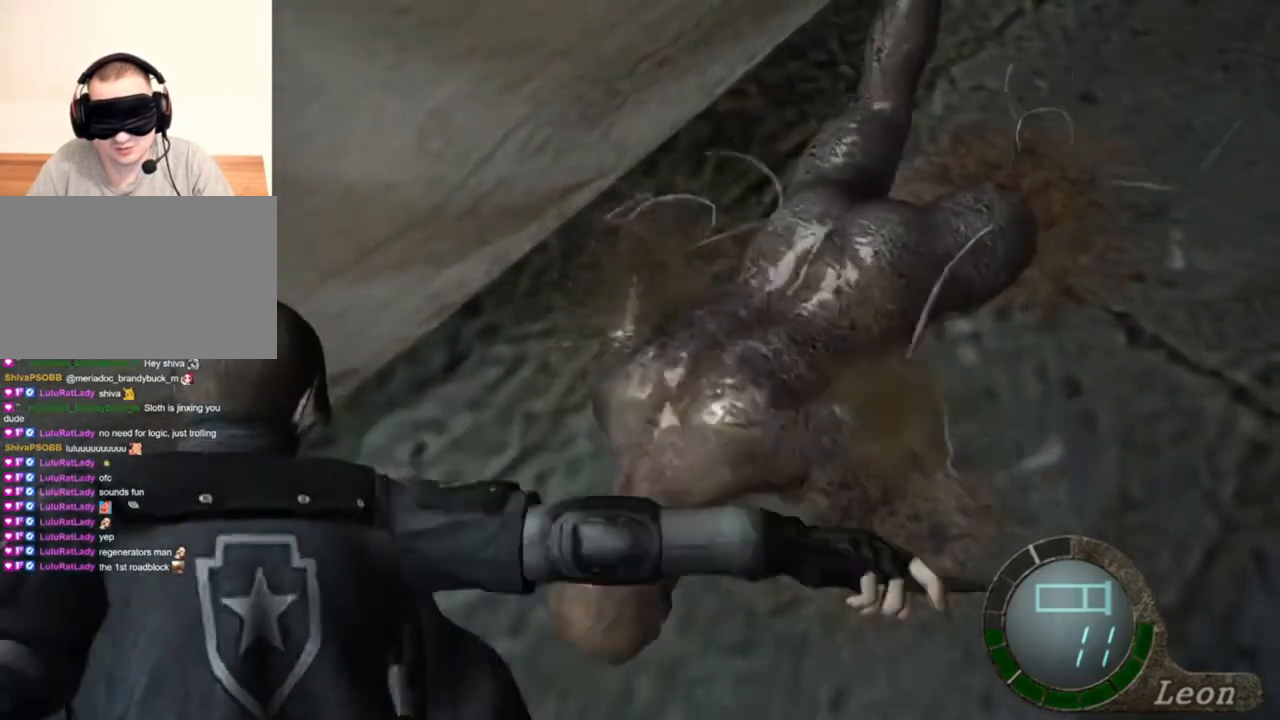
{"keys": ["space"], "mouse": ["left"], "events": []}